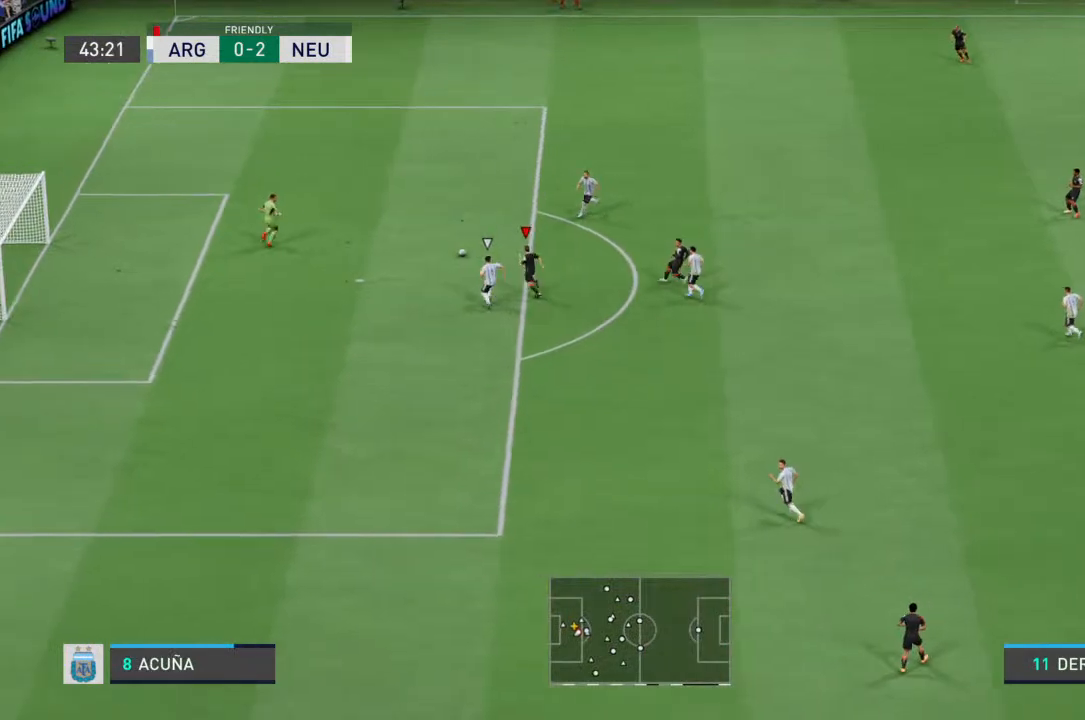
Gameplay with a controller (PlayStation layout); each line is a JSON object with the inputs held at the frame after it. "events" lists button and stick changes between this image and that frame as [ms after this image, input, new state], when the widget could be followed in between. Not read: L3 R3.
{"buttons": ["R2"], "left_stick": "up-left", "right_stick": "center", "events": []}
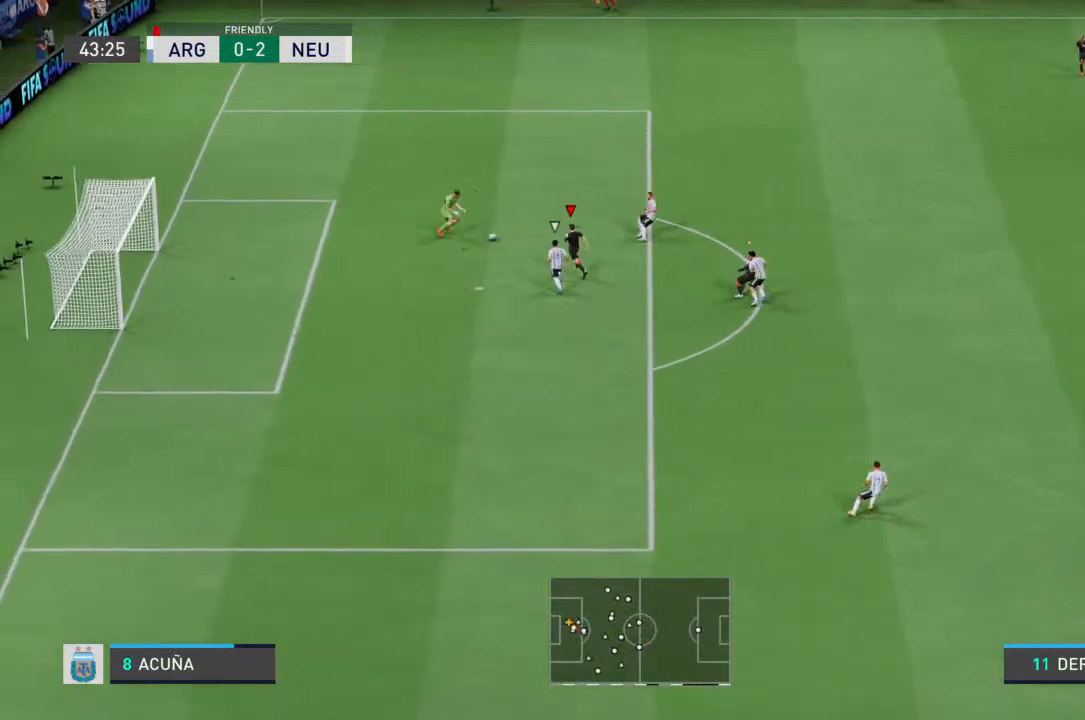
{"buttons": ["R2"], "left_stick": "up-left", "right_stick": "center", "events": []}
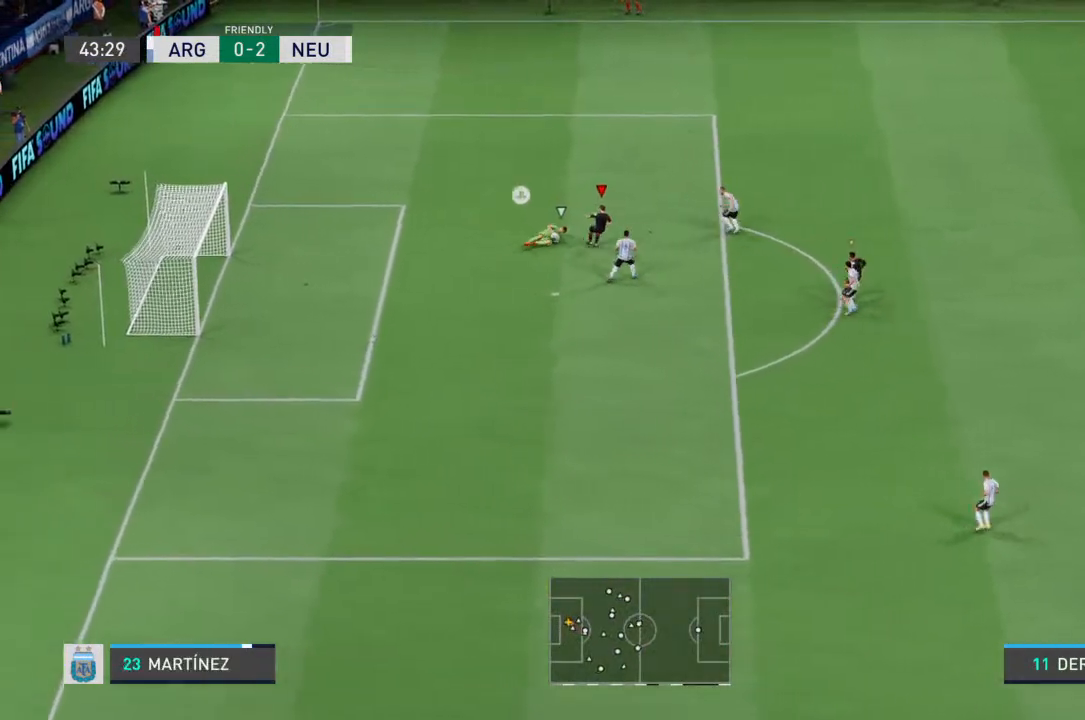
{"buttons": ["R2"], "left_stick": "down-left", "right_stick": "center", "events": [[133, "left_stick", "down-left"], [167, "CIRCLE", "down"], [267, "CIRCLE", "up"]]}
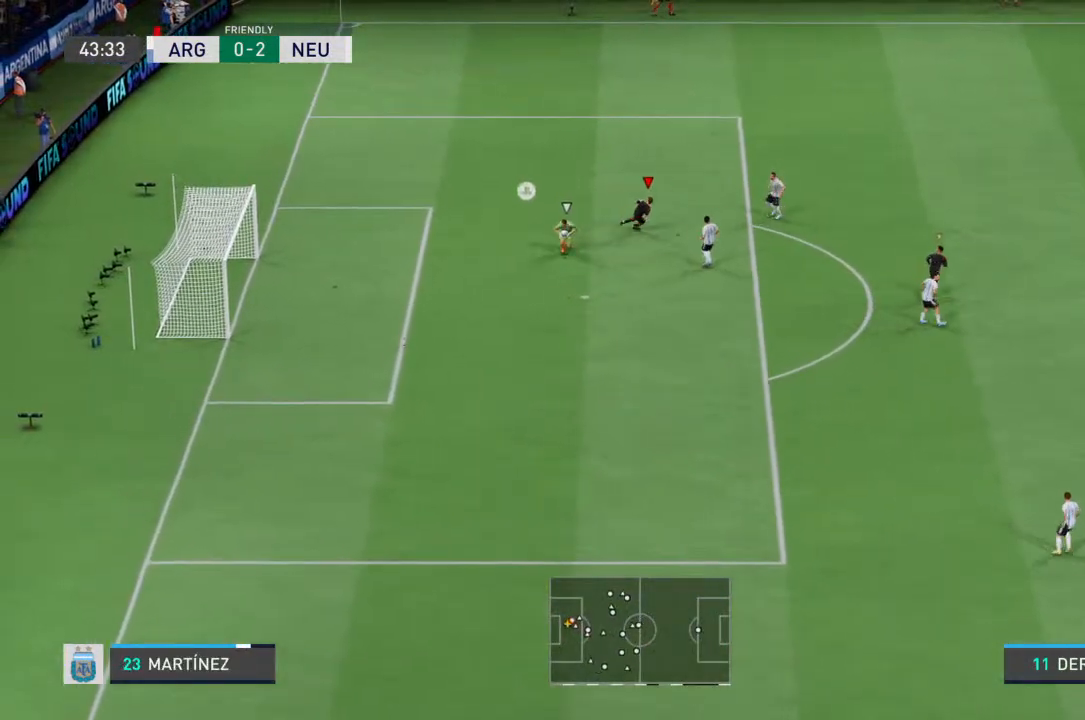
{"buttons": [], "left_stick": "center", "right_stick": "center", "events": [[167, "left_stick", "down"], [267, "R2", "up"], [300, "left_stick", "down-right"], [400, "left_stick", "center"]]}
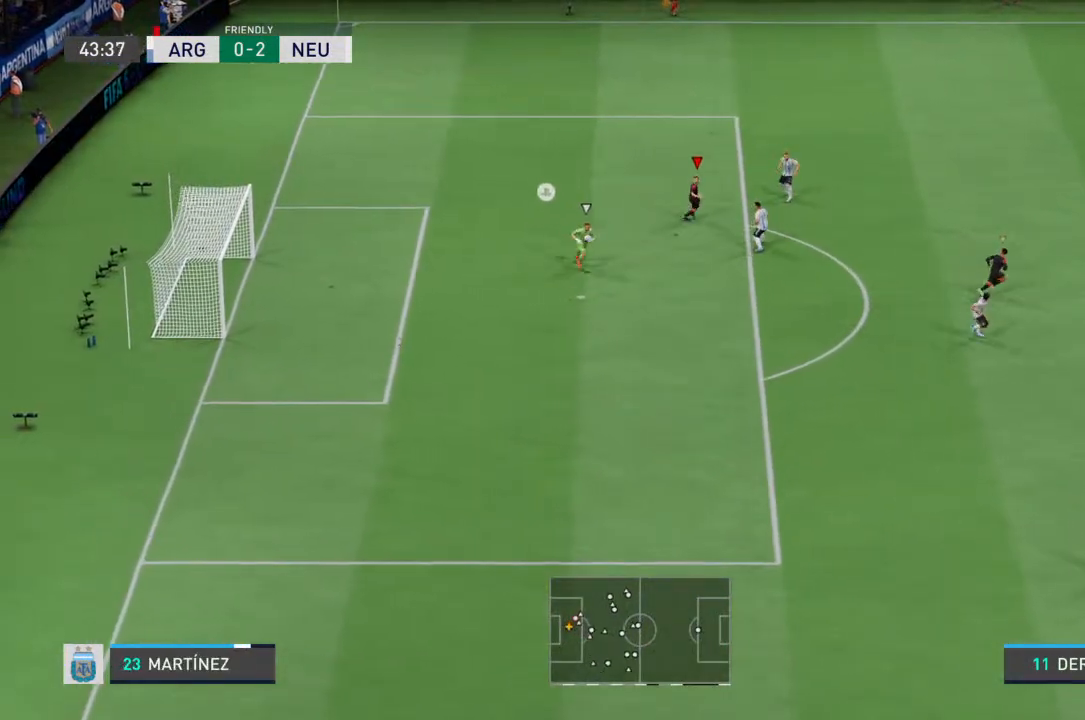
{"buttons": [], "left_stick": "right", "right_stick": "center", "events": [[200, "left_stick", "right"]]}
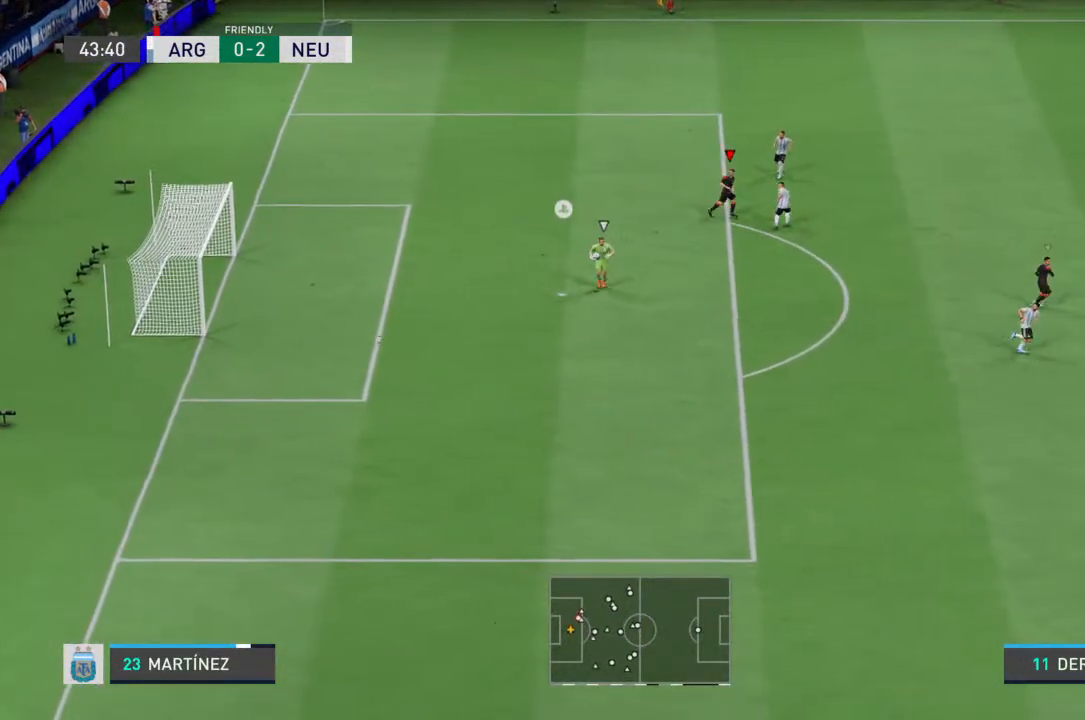
{"buttons": [], "left_stick": "down-right", "right_stick": "center", "events": [[333, "L1", "down"], [433, "left_stick", "down-right"], [500, "L1", "up"]]}
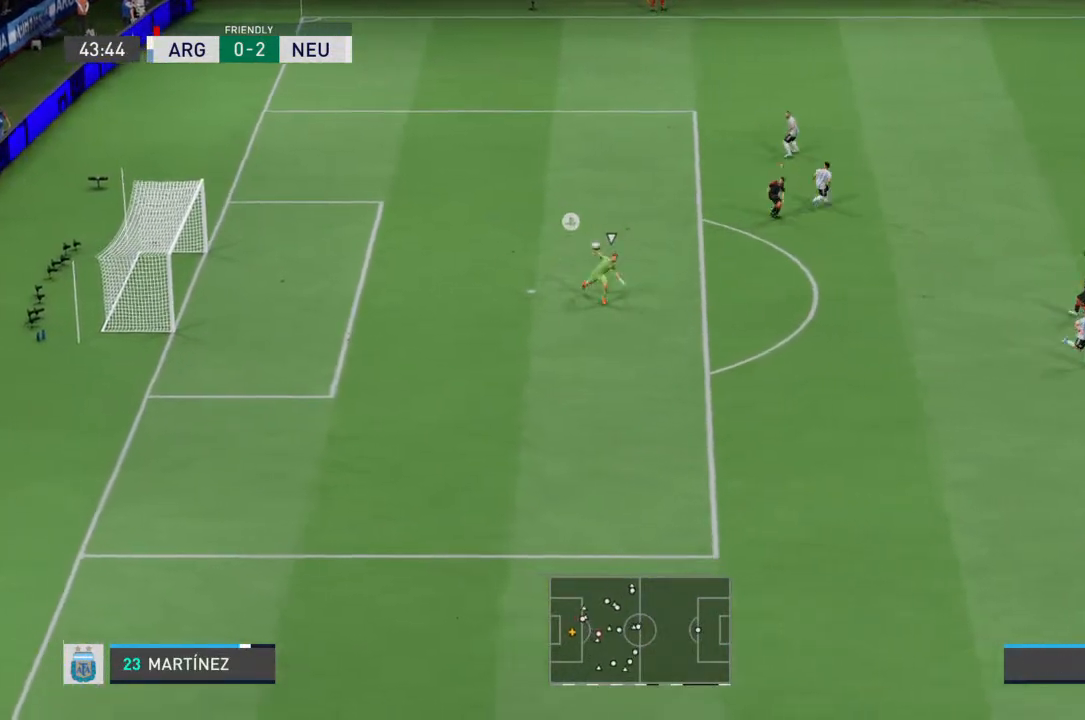
{"buttons": [], "left_stick": "down-right", "right_stick": "center", "events": []}
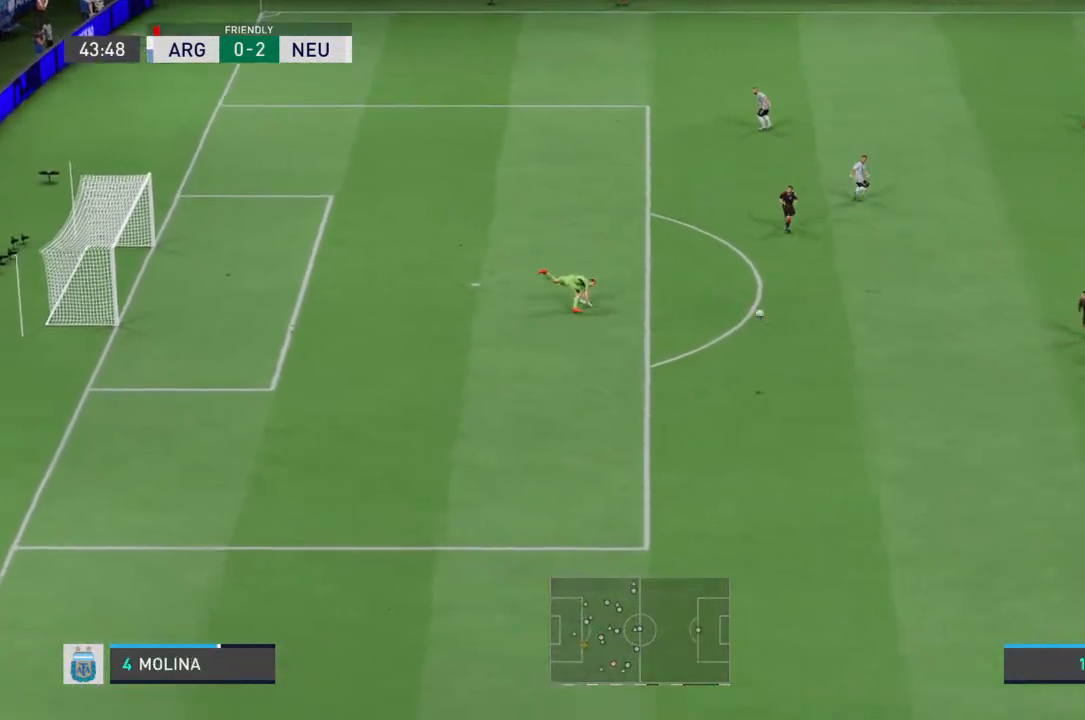
{"buttons": [], "left_stick": "down-left", "right_stick": "center", "events": [[300, "left_stick", "down"], [433, "left_stick", "down-left"]]}
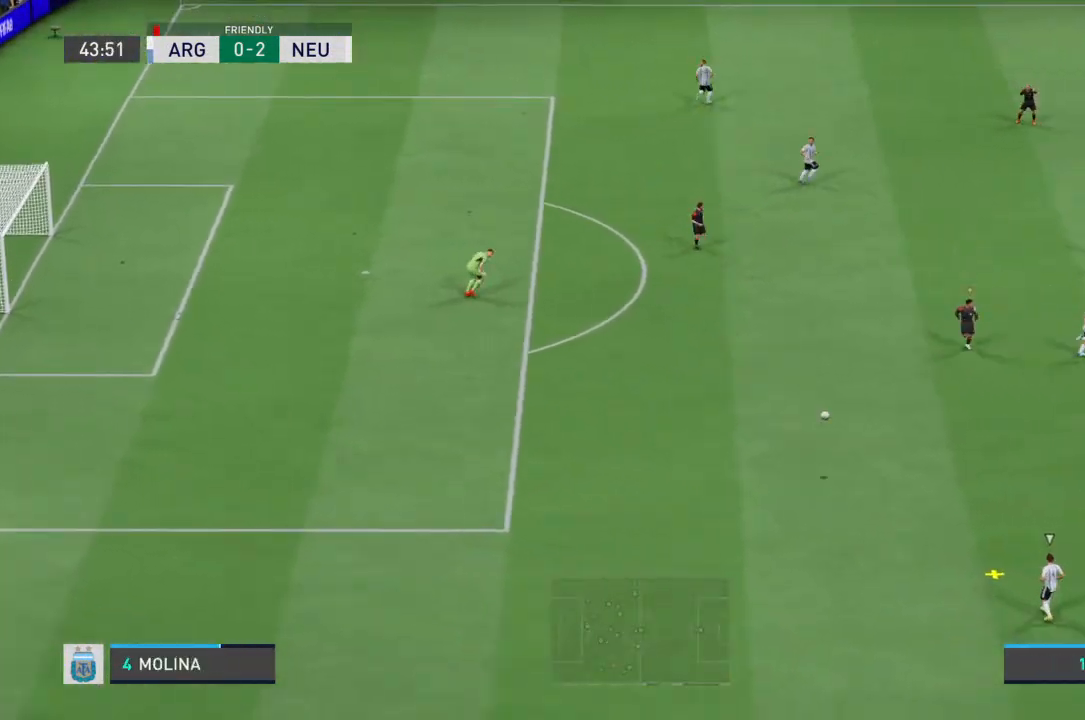
{"buttons": [], "left_stick": "left", "right_stick": "center", "events": [[233, "left_stick", "left"]]}
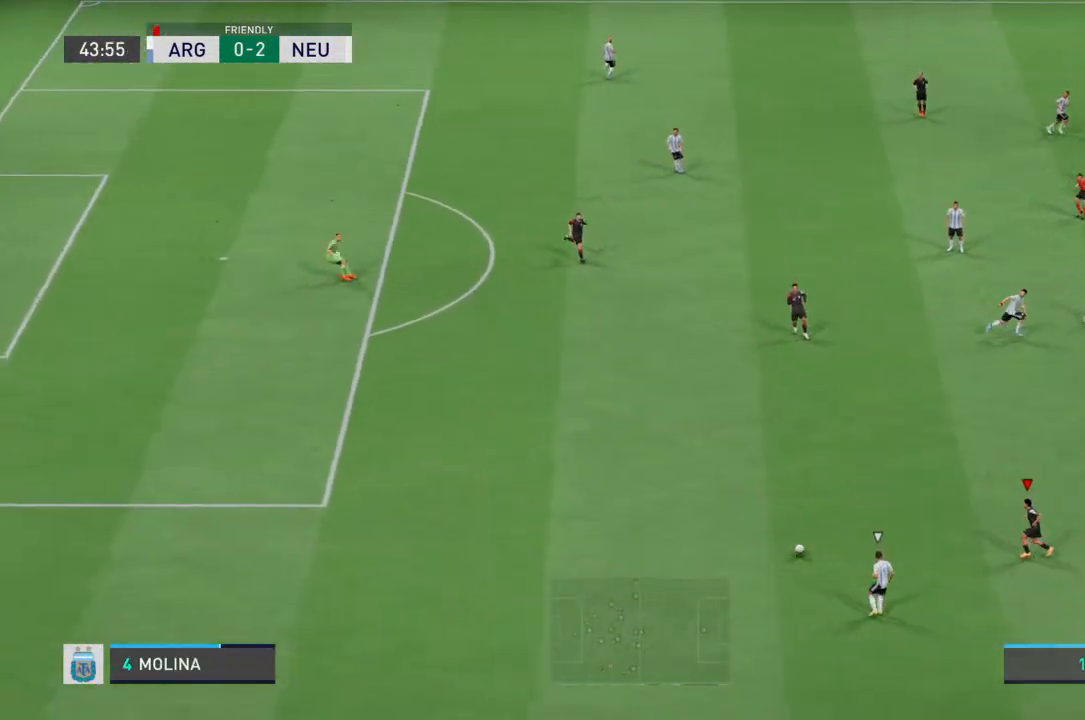
{"buttons": ["R2"], "left_stick": "down", "right_stick": "center", "events": [[133, "left_stick", "down-left"], [267, "L2", "down"], [400, "left_stick", "down"], [433, "R2", "down"], [500, "L2", "up"]]}
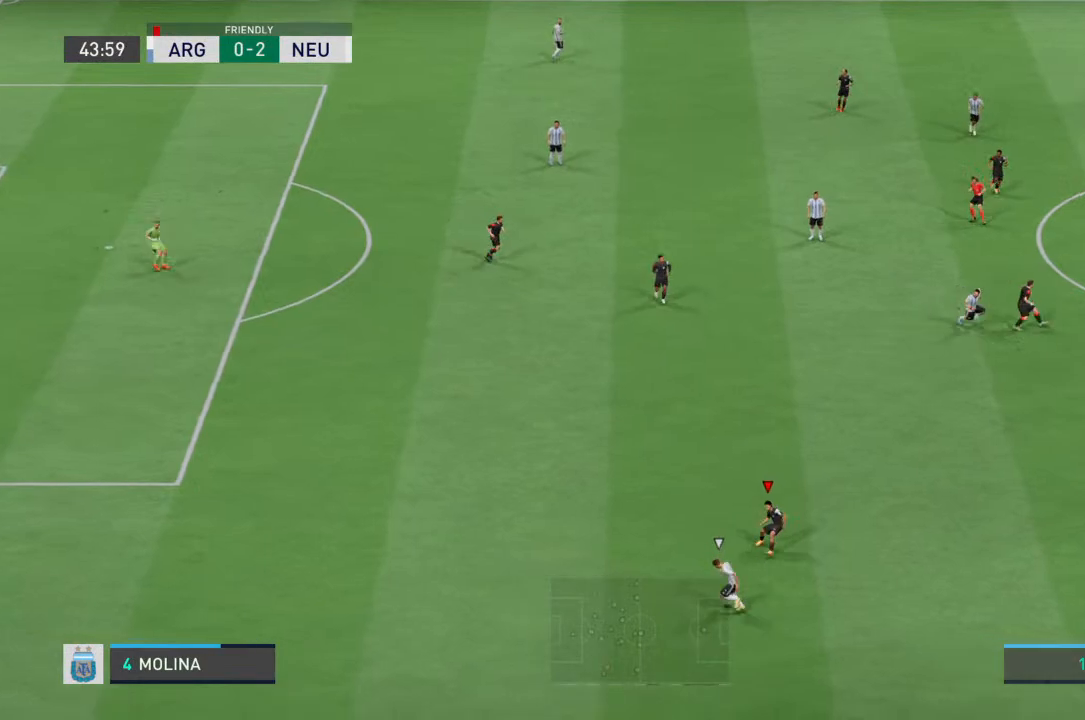
{"buttons": ["R2"], "left_stick": "down", "right_stick": "center", "events": []}
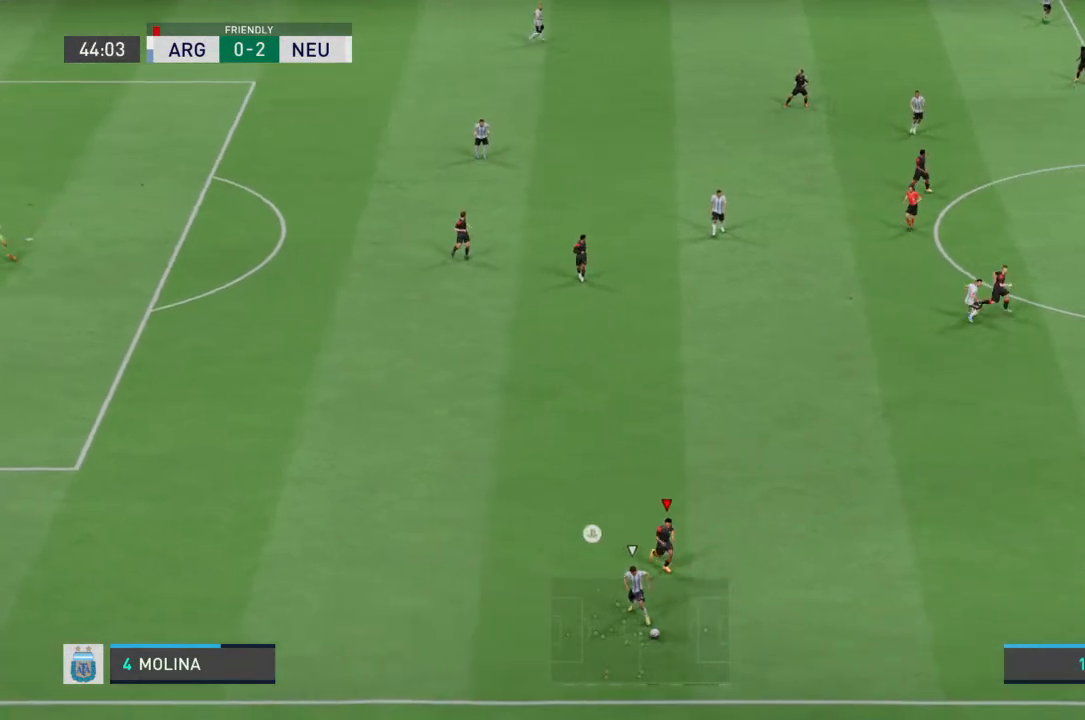
{"buttons": ["R2"], "left_stick": "down", "right_stick": "center", "events": []}
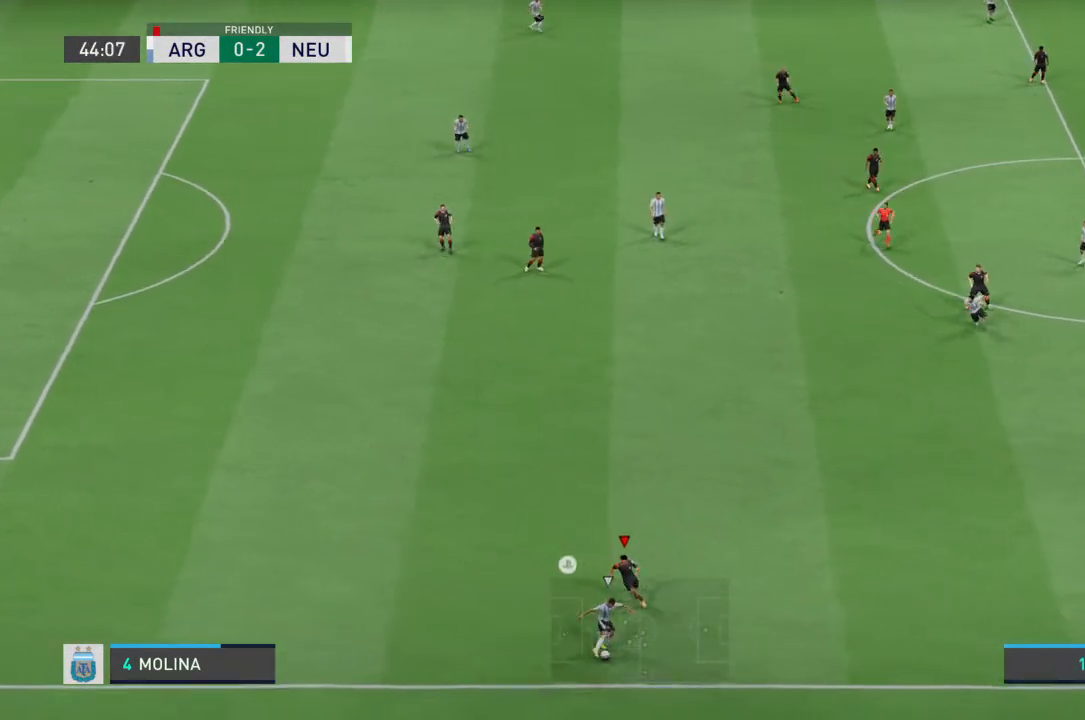
{"buttons": ["R2"], "left_stick": "down-right", "right_stick": "center", "events": [[500, "left_stick", "down-right"]]}
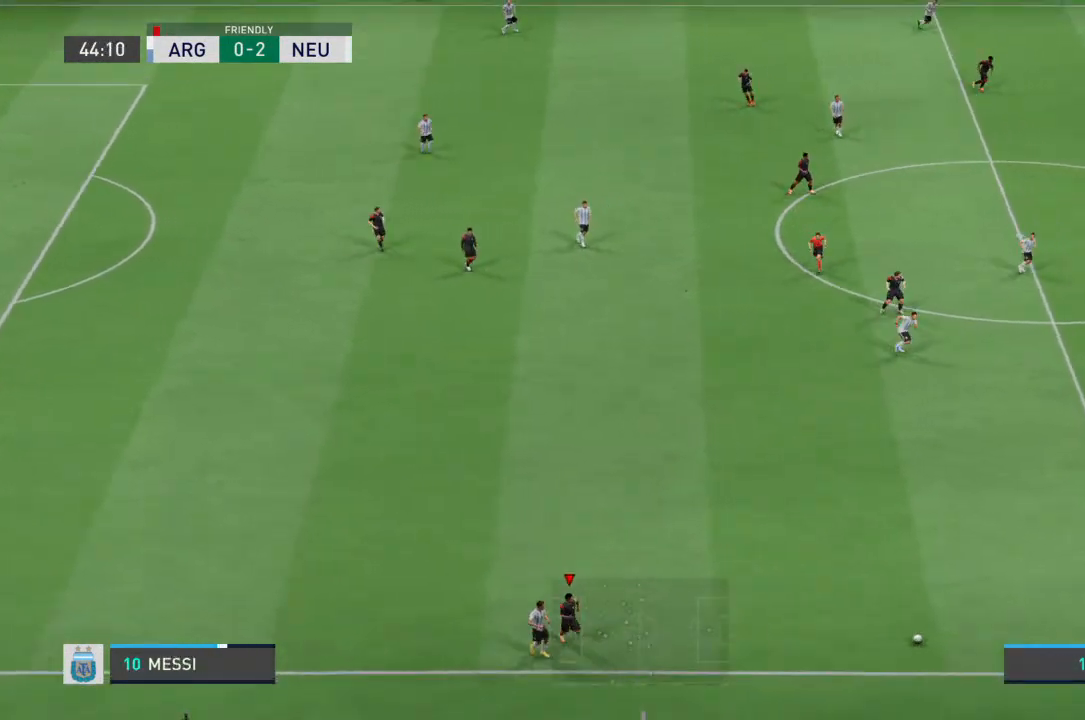
{"buttons": [], "left_stick": "center", "right_stick": "center", "events": [[167, "R2", "up"], [233, "left_stick", "center"], [367, "L1", "down"], [500, "L1", "up"]]}
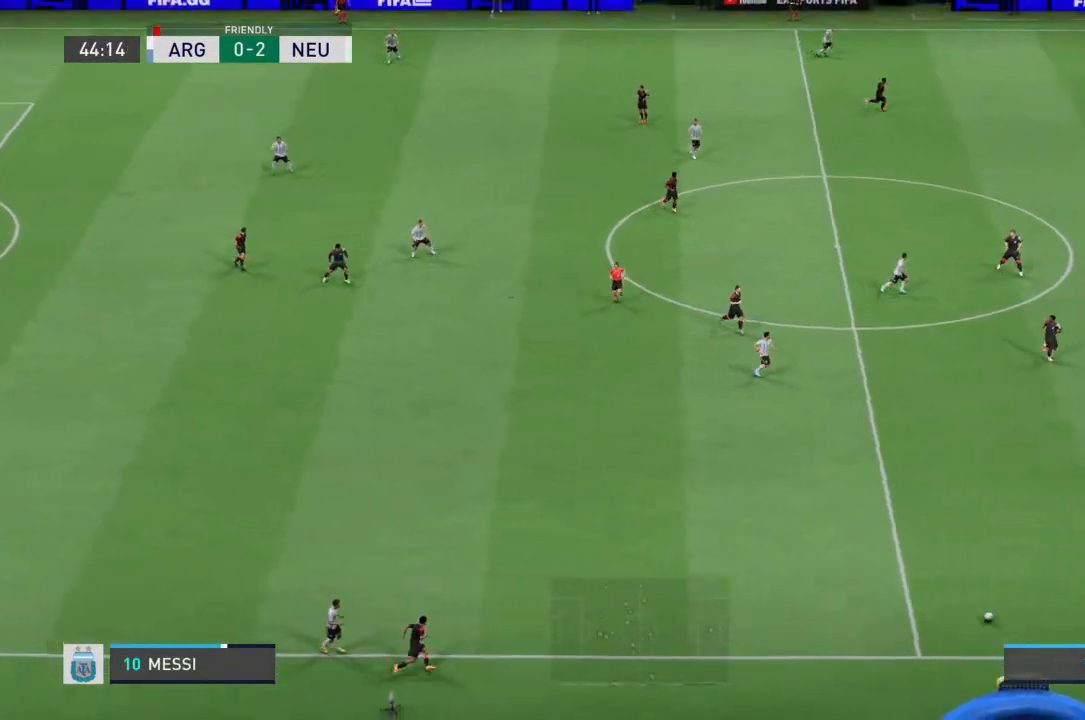
{"buttons": ["R2"], "left_stick": "down-left", "right_stick": "center", "events": [[267, "L2", "down"], [267, "left_stick", "down-left"], [467, "R2", "down"], [500, "L2", "up"]]}
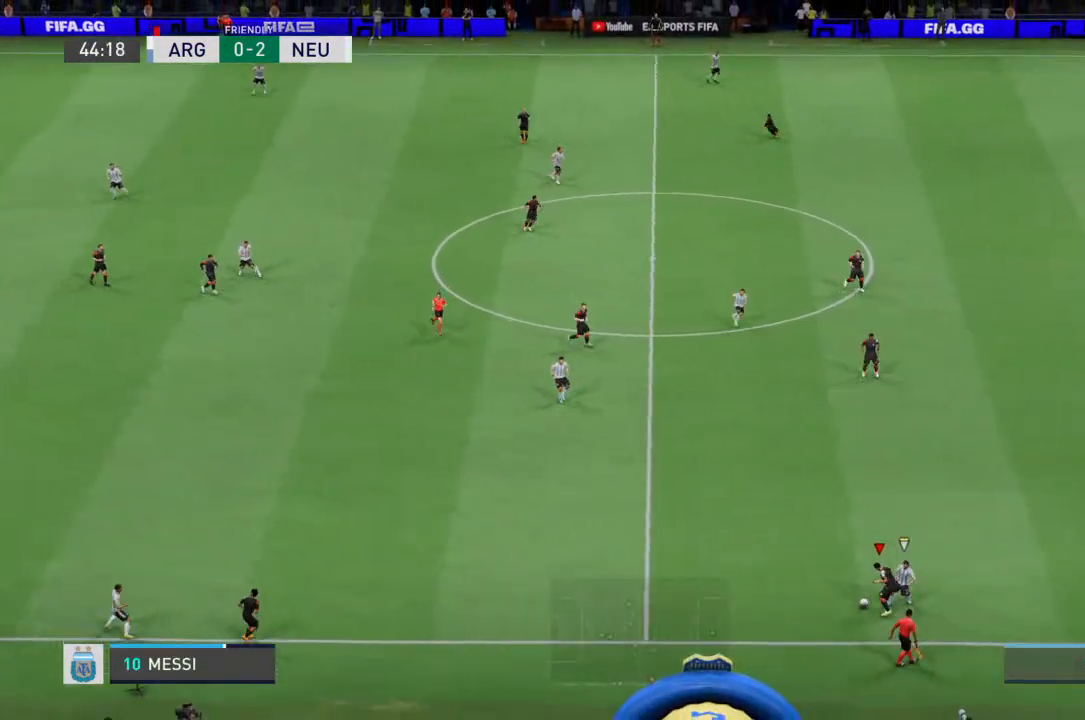
{"buttons": ["R2"], "left_stick": "left", "right_stick": "center", "events": [[67, "left_stick", "left"]]}
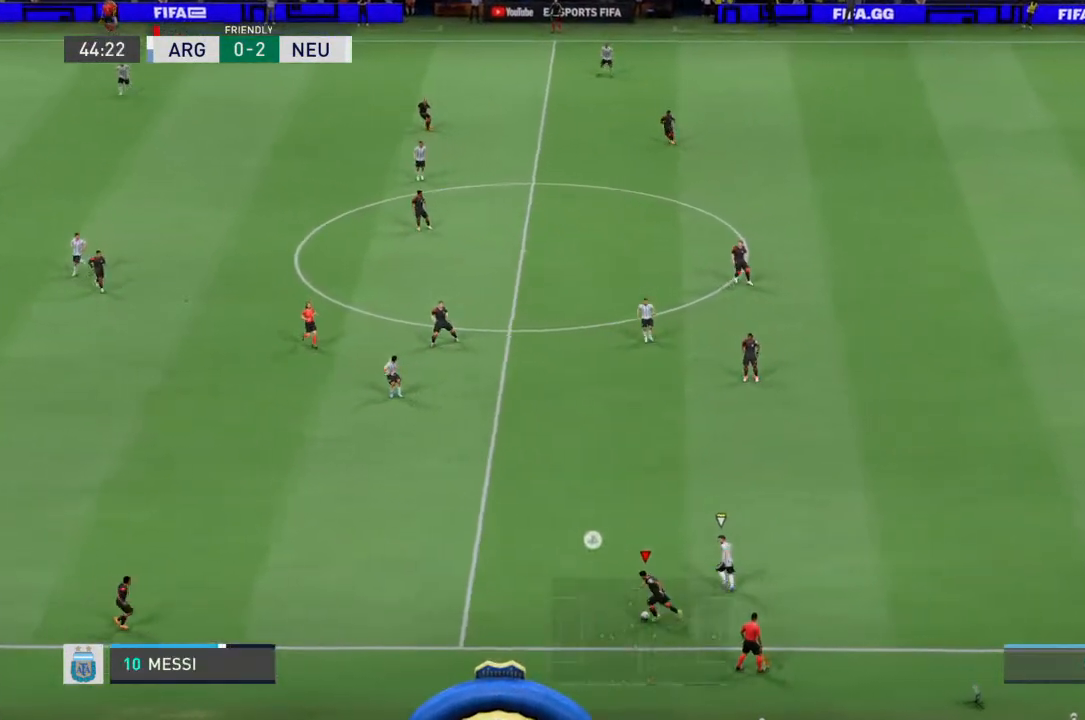
{"buttons": ["R2"], "left_stick": "left", "right_stick": "center", "events": []}
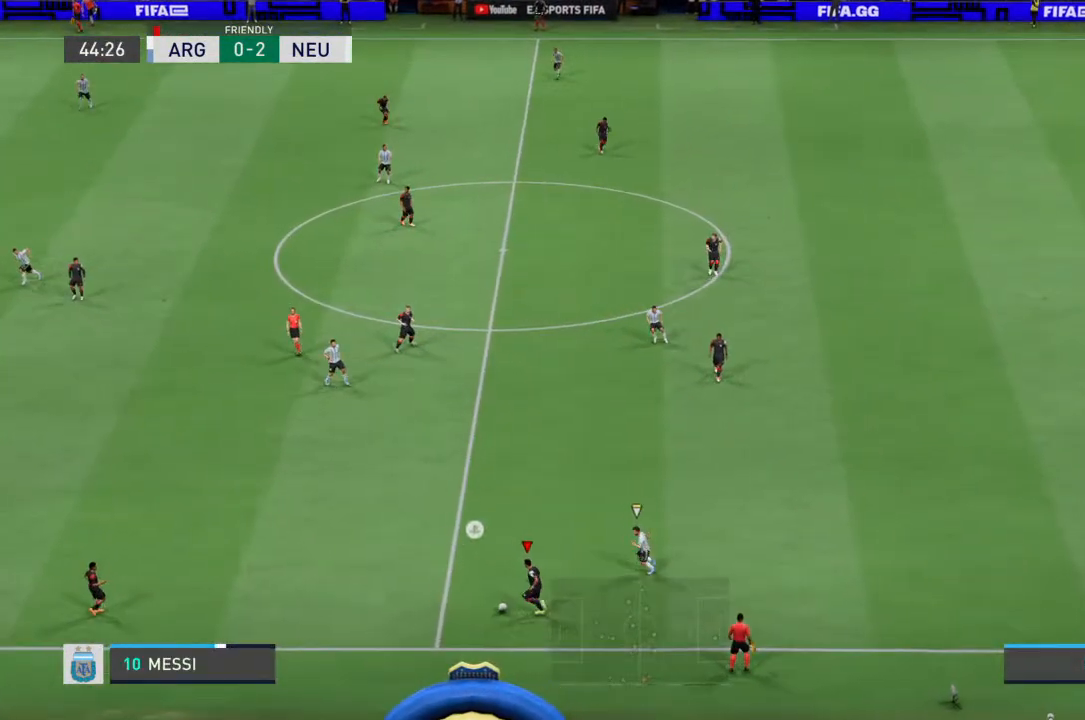
{"buttons": ["R2"], "left_stick": "up-left", "right_stick": "center", "events": [[133, "left_stick", "up-left"]]}
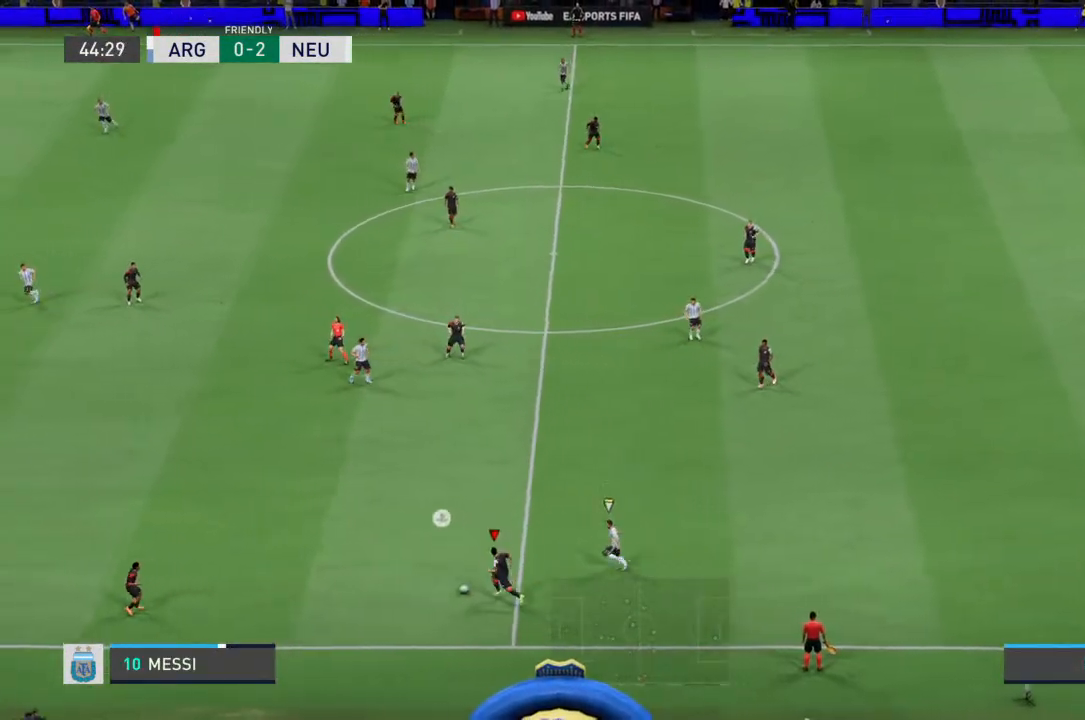
{"buttons": ["R2"], "left_stick": "up-left", "right_stick": "center", "events": []}
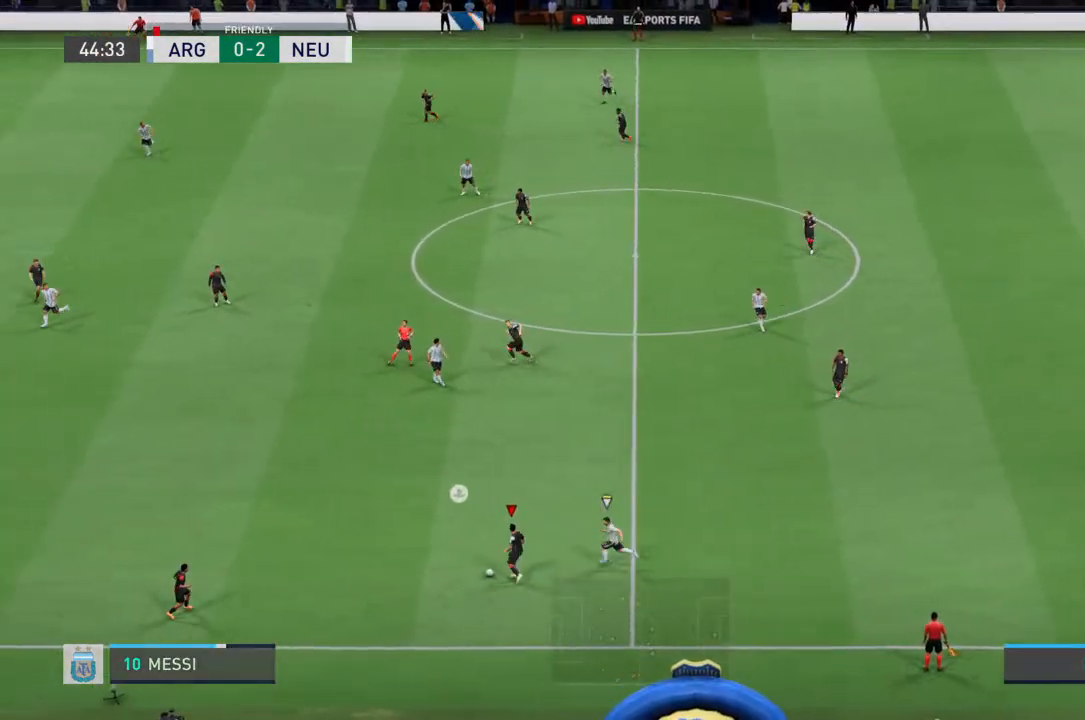
{"buttons": ["R2"], "left_stick": "up-left", "right_stick": "center", "events": []}
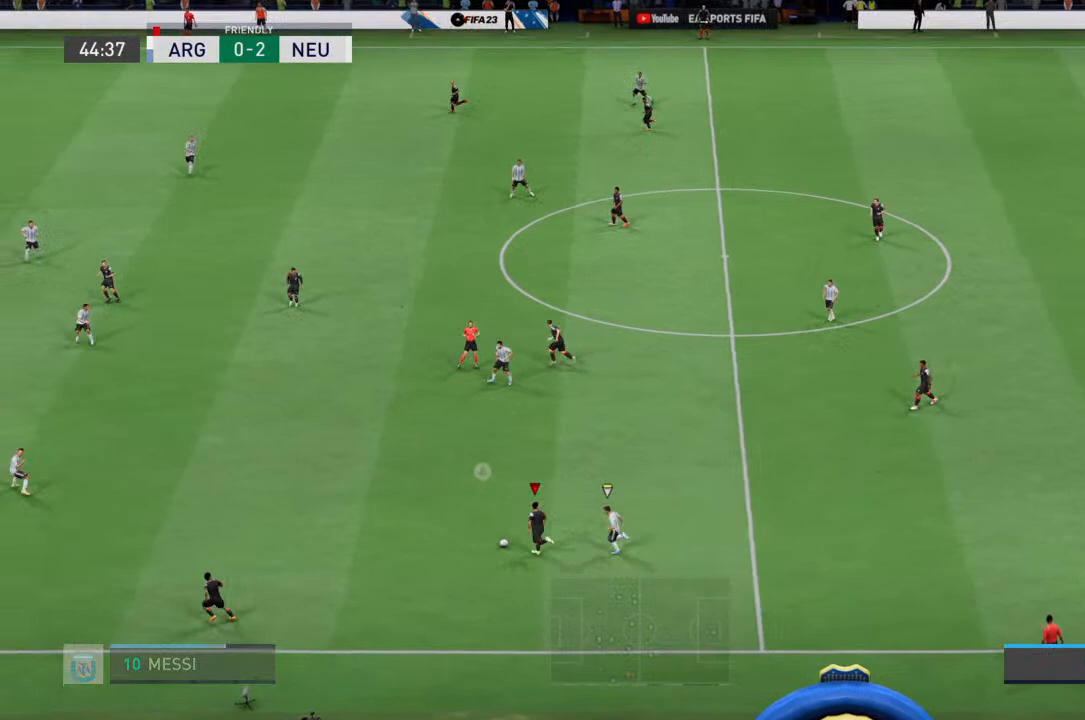
{"buttons": ["R2"], "left_stick": "up-left", "right_stick": "center", "events": [[233, "CROSS", "down"], [400, "CROSS", "up"]]}
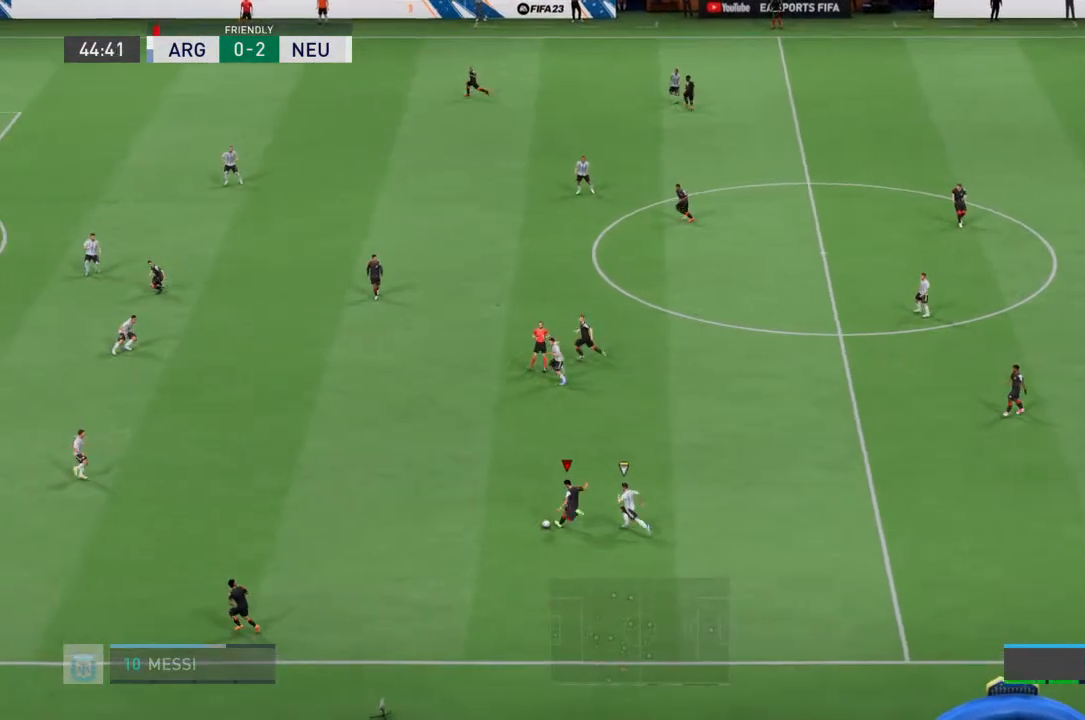
{"buttons": ["R2"], "left_stick": "up-left", "right_stick": "center", "events": []}
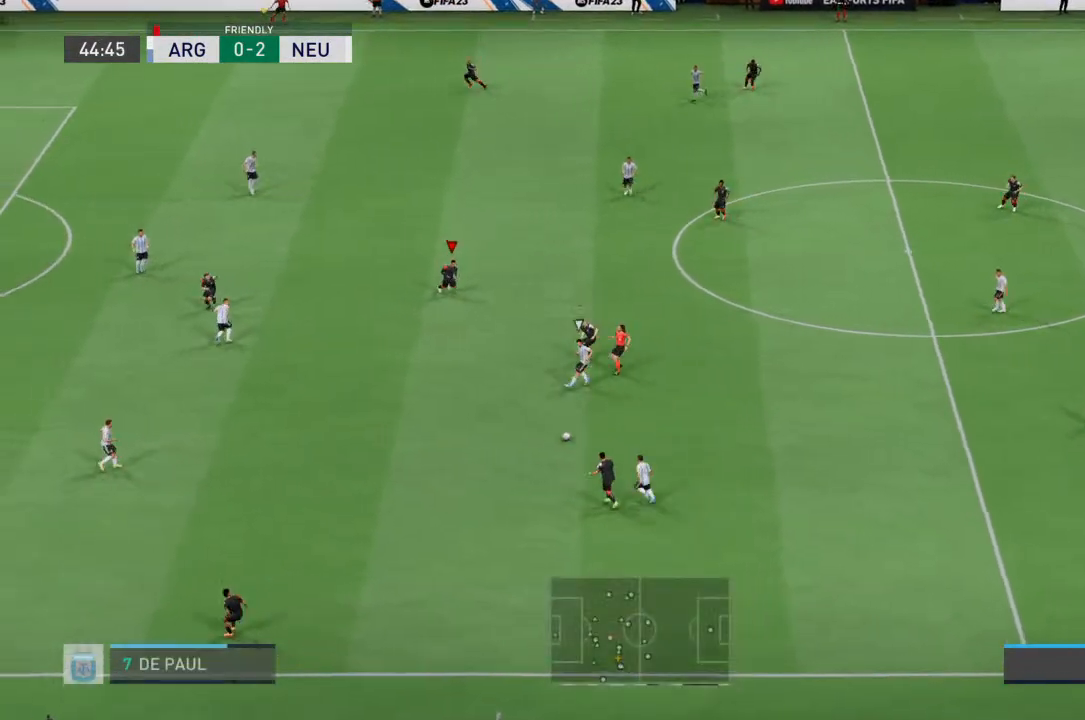
{"buttons": ["R2"], "left_stick": "up-left", "right_stick": "center", "events": []}
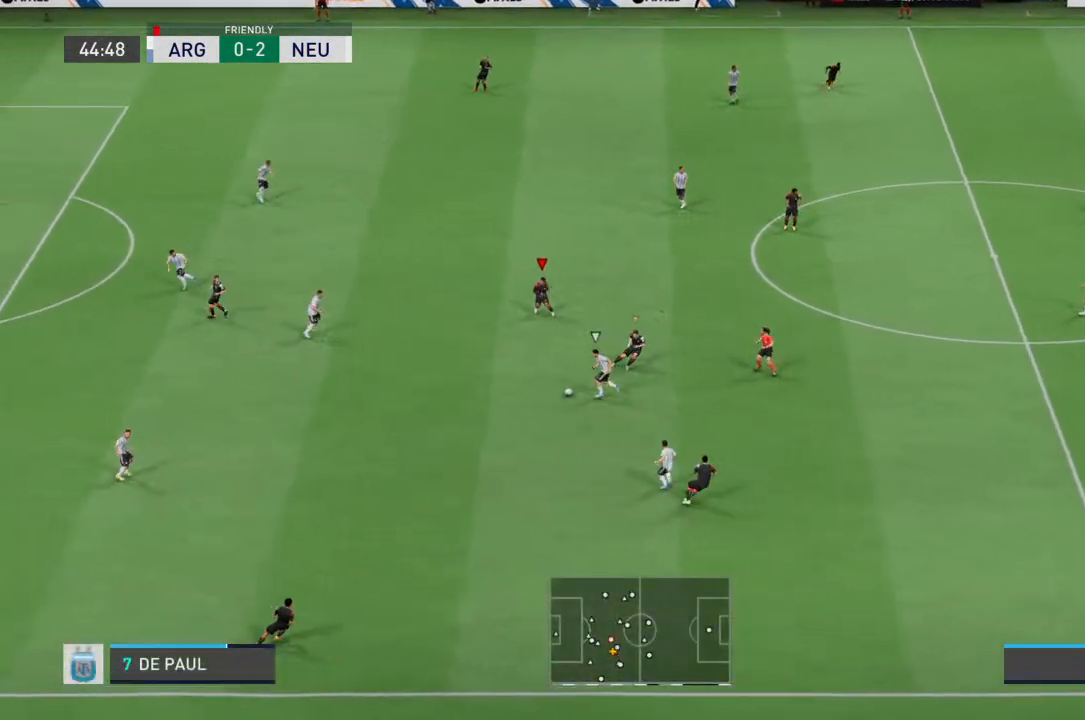
{"buttons": ["R2"], "left_stick": "down", "right_stick": "center", "events": [[167, "left_stick", "left"], [333, "left_stick", "down-left"], [400, "L1", "down"], [467, "left_stick", "down"], [500, "L1", "up"]]}
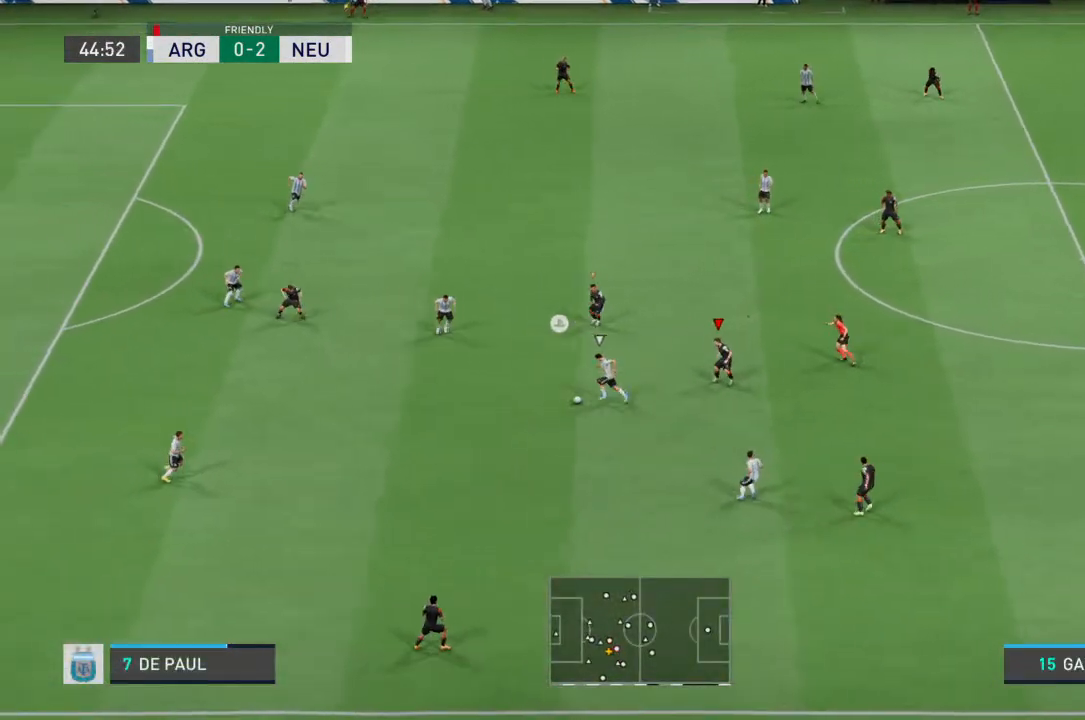
{"buttons": ["R2"], "left_stick": "down-left", "right_stick": "center", "events": [[400, "left_stick", "down-left"]]}
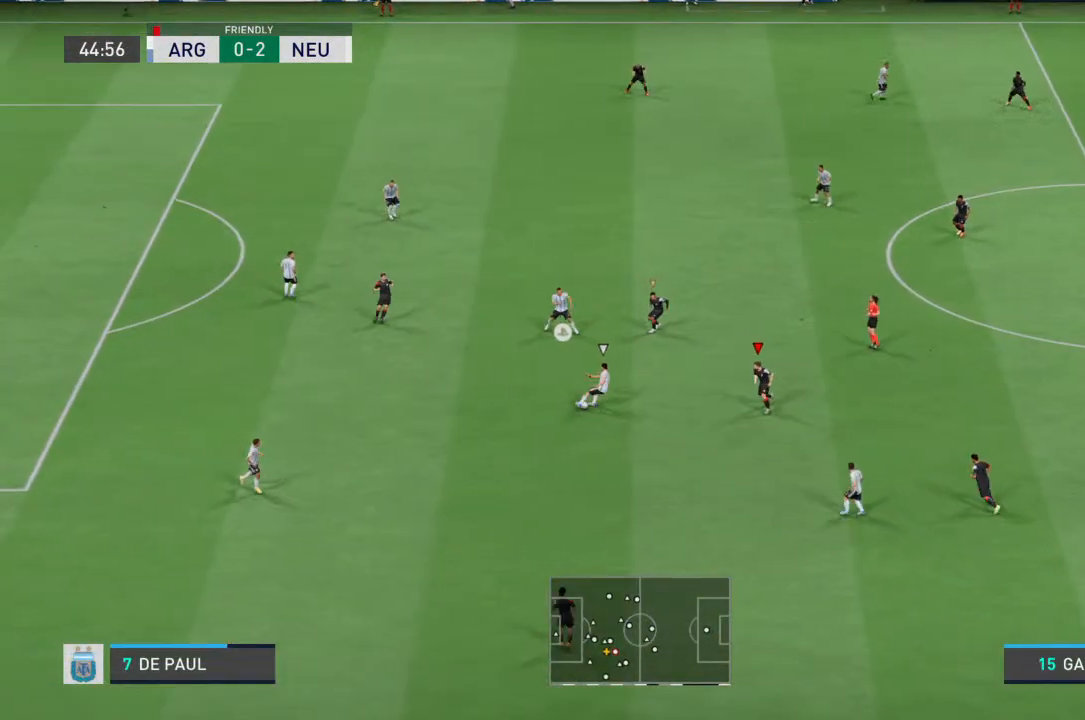
{"buttons": [], "left_stick": "up-left", "right_stick": "center", "events": [[100, "left_stick", "left"], [233, "left_stick", "up-left"], [433, "R2", "up"]]}
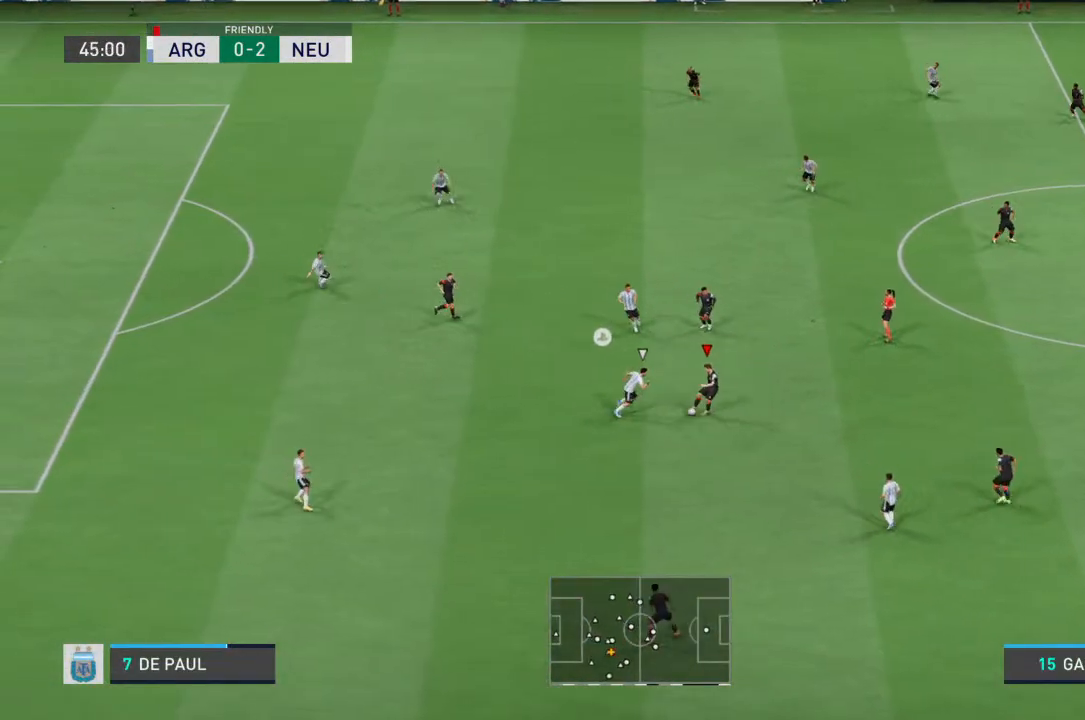
{"buttons": ["R2"], "left_stick": "left", "right_stick": "center", "events": [[33, "left_stick", "left"], [100, "R2", "down"]]}
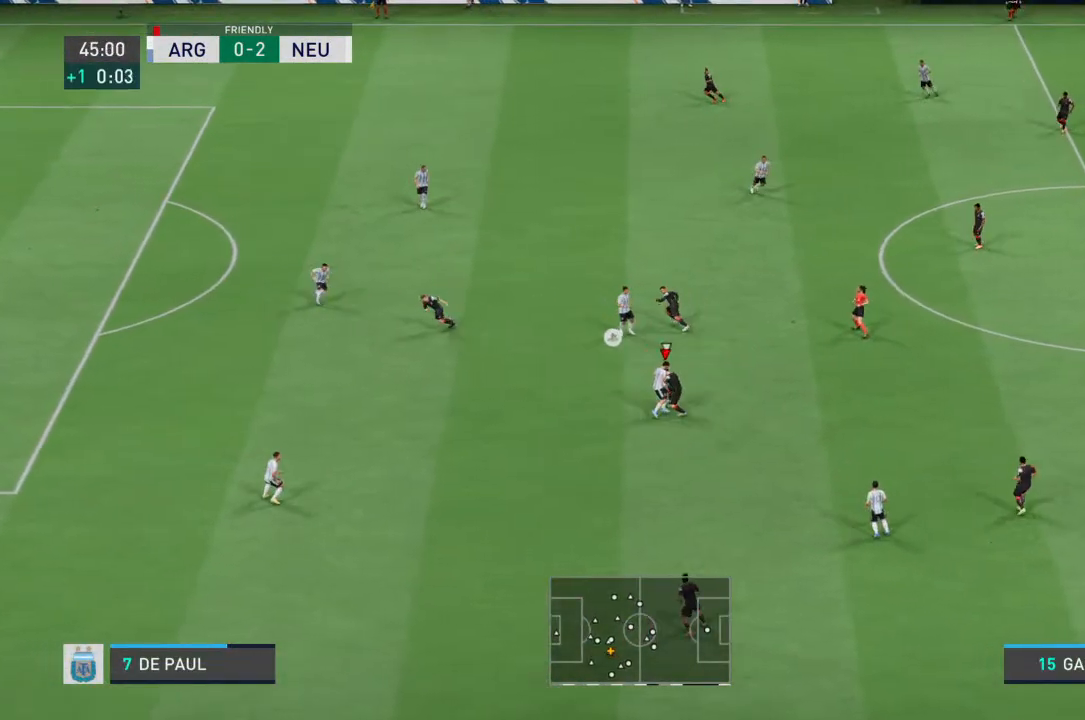
{"buttons": ["R2"], "left_stick": "left", "right_stick": "center", "events": []}
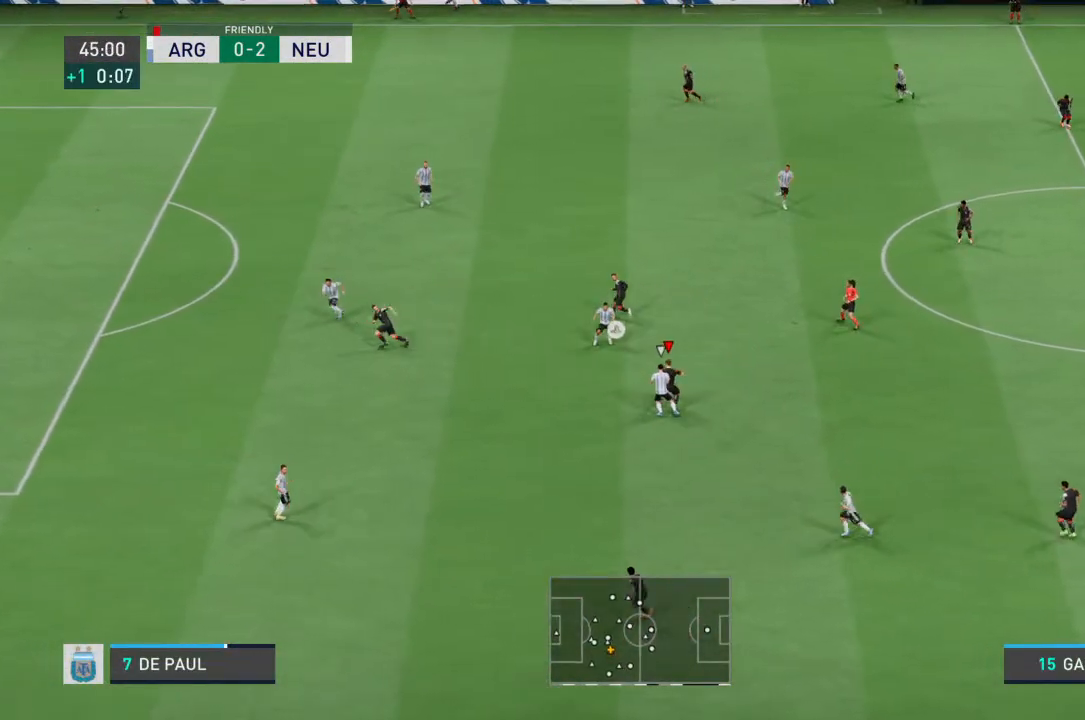
{"buttons": ["R2"], "left_stick": "left", "right_stick": "center", "events": [[67, "left_stick", "up-left"], [500, "left_stick", "left"]]}